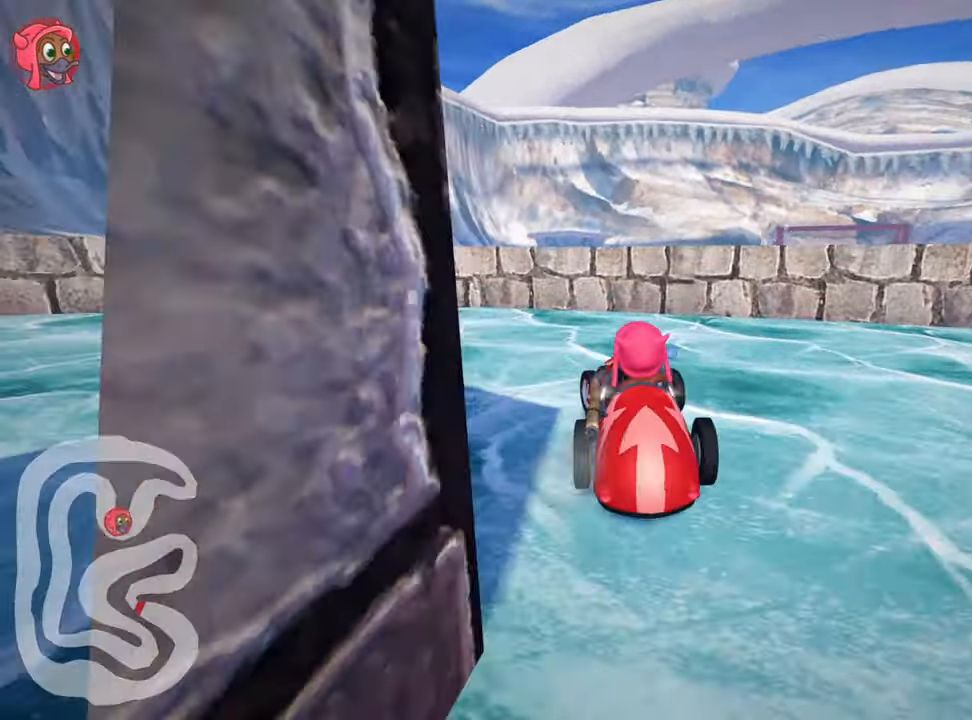
Gameplay with keyboard; each line is a JSON object with the keys held at the frame after it. "events" lists presses ("down") and releases ("up") of "down", "fire", "left", "look", "nitro", "right", "skid" and "up" between this image and that frame as [ms after this image, input, new state], when the widget could be followed in between. No other keys are recorded. Mouse input is not recorded. Key names are as the overlay labels them; some are game actions (e.g. jump) rather than physical keys.
{"keys": ["left", "up"], "events": [[383, "skid", "up"]]}
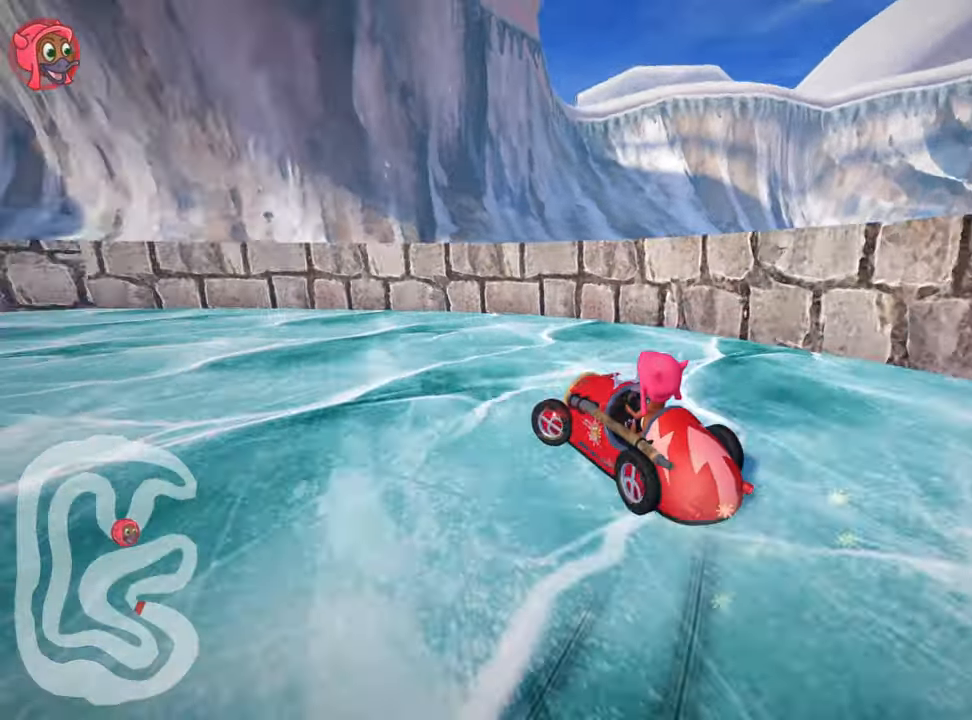
{"keys": ["fire", "left", "up"], "events": [[100, "fire", "down"], [200, "fire", "up"], [267, "fire", "down"], [383, "fire", "up"], [417, "fire", "down"]]}
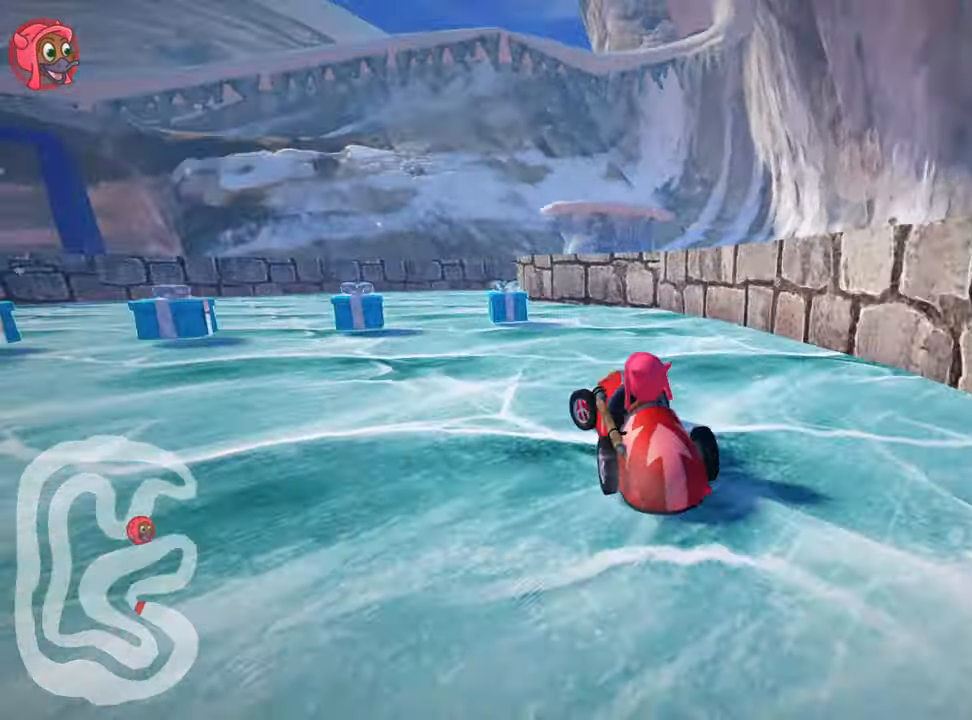
{"keys": ["right", "skid", "up"], "events": [[67, "fire", "up"], [200, "left", "up"], [267, "skid", "down"], [283, "right", "down"]]}
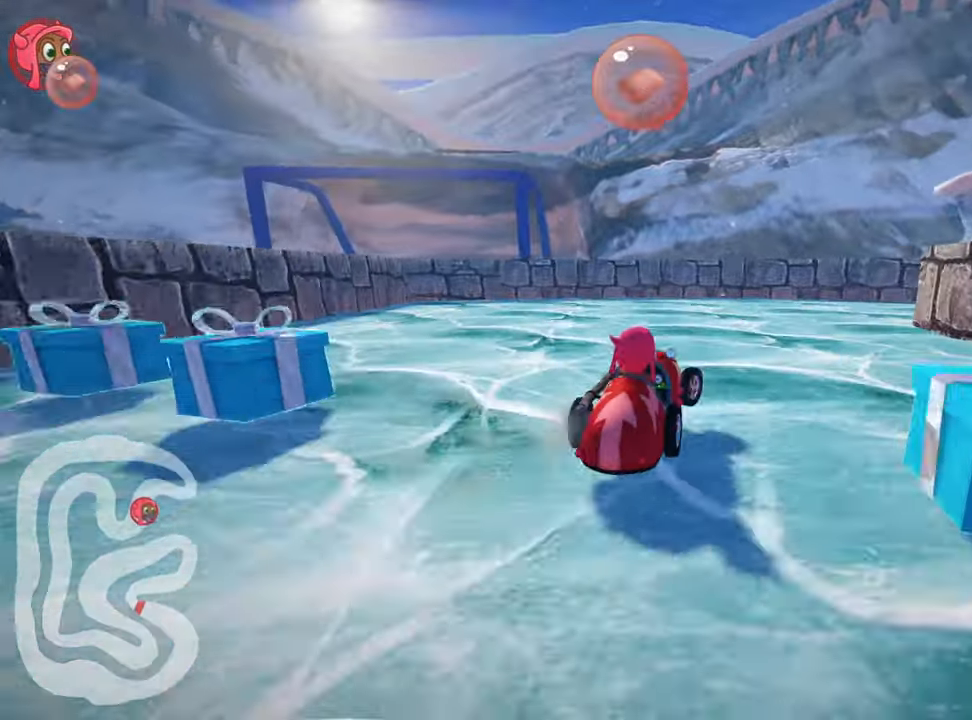
{"keys": ["up"], "events": [[233, "skid", "up"], [500, "right", "up"]]}
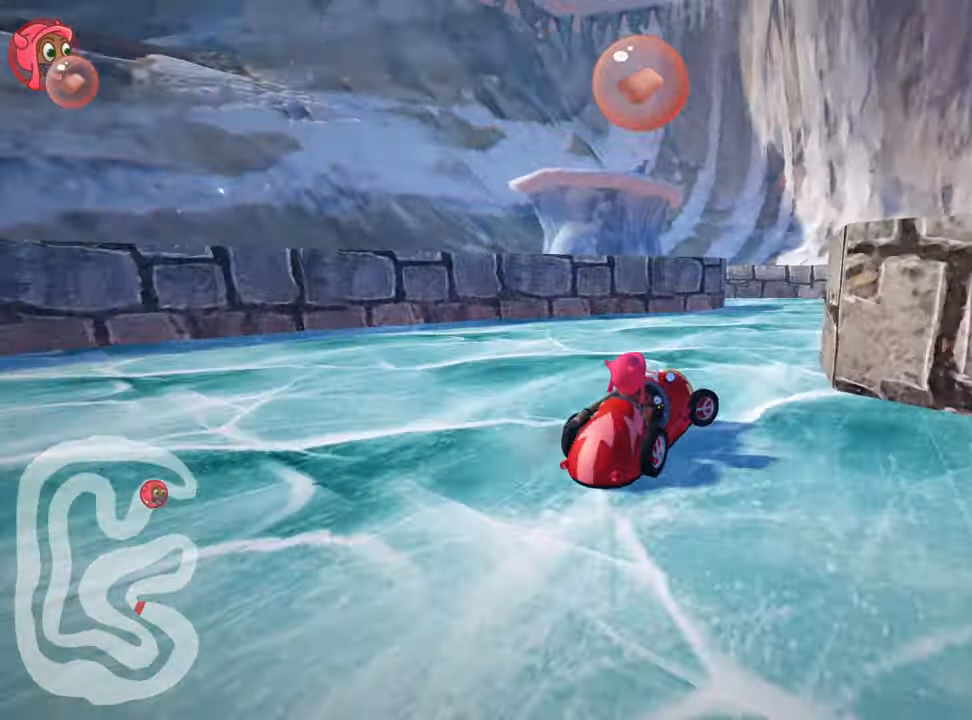
{"keys": ["left", "skid", "up"], "events": [[67, "skid", "down"], [83, "left", "down"], [233, "left", "up"], [267, "left", "down"]]}
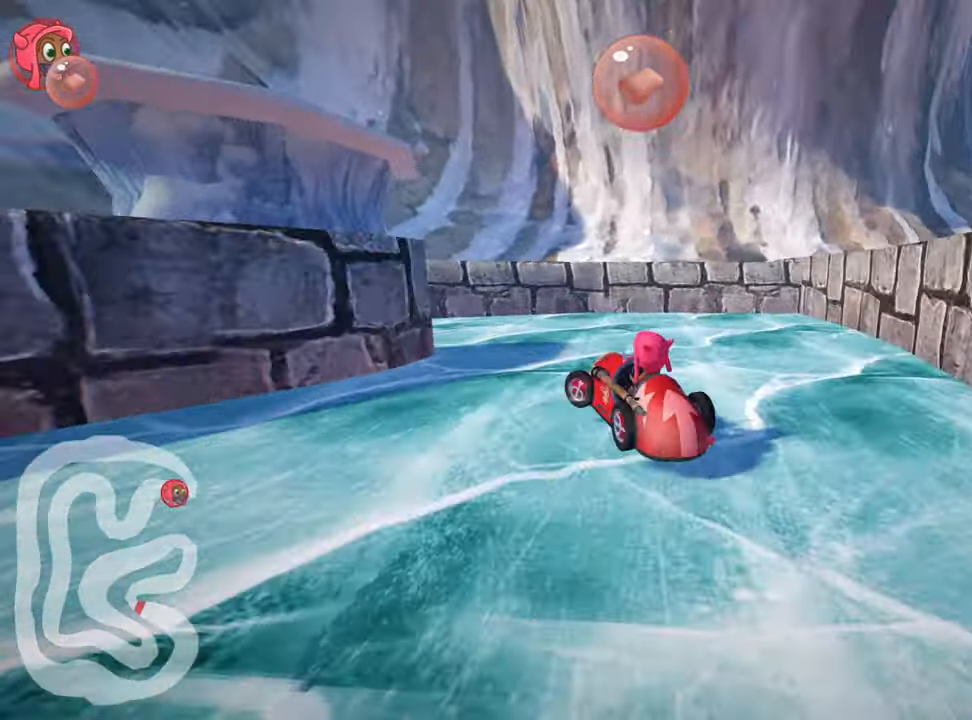
{"keys": ["left", "up"], "events": [[183, "skid", "up"], [317, "nitro", "down"], [500, "nitro", "up"]]}
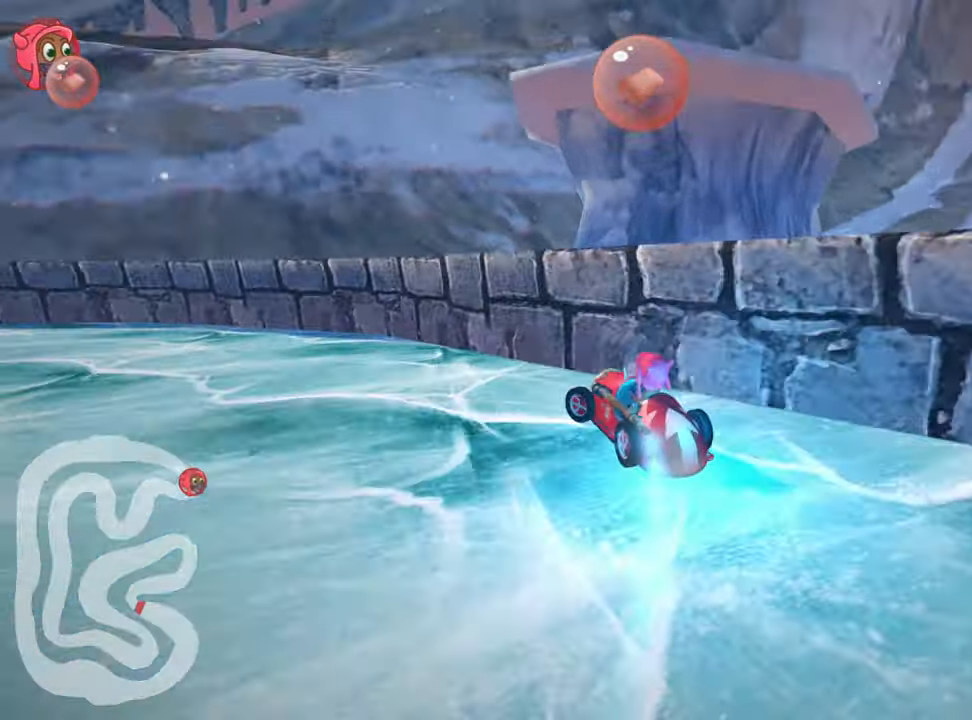
{"keys": ["up"], "events": [[250, "left", "up"]]}
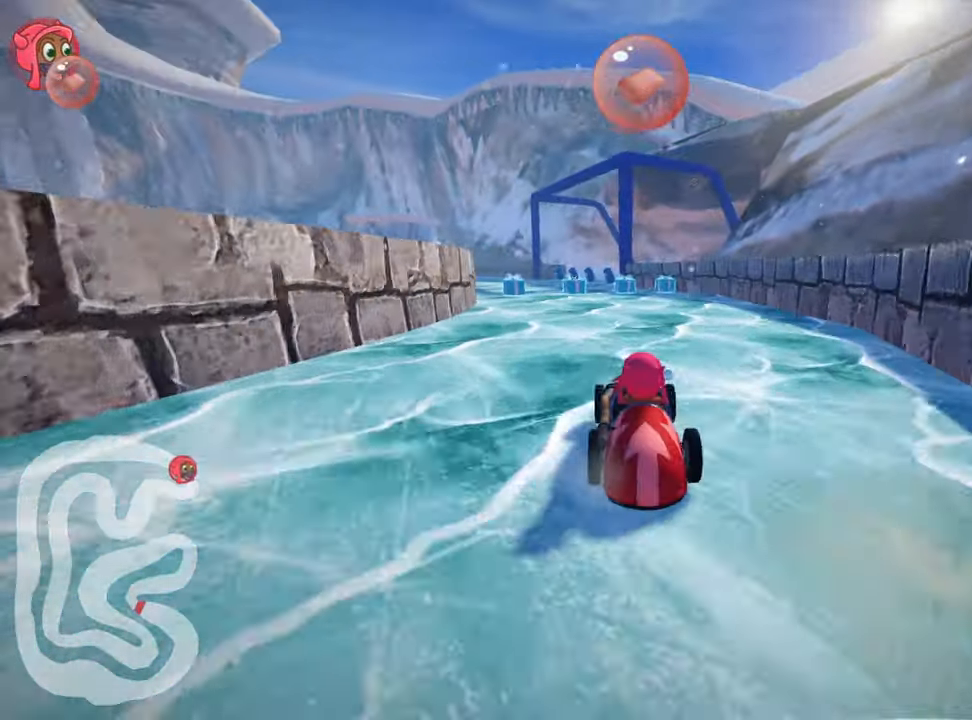
{"keys": ["nitro", "up"], "events": [[467, "nitro", "down"]]}
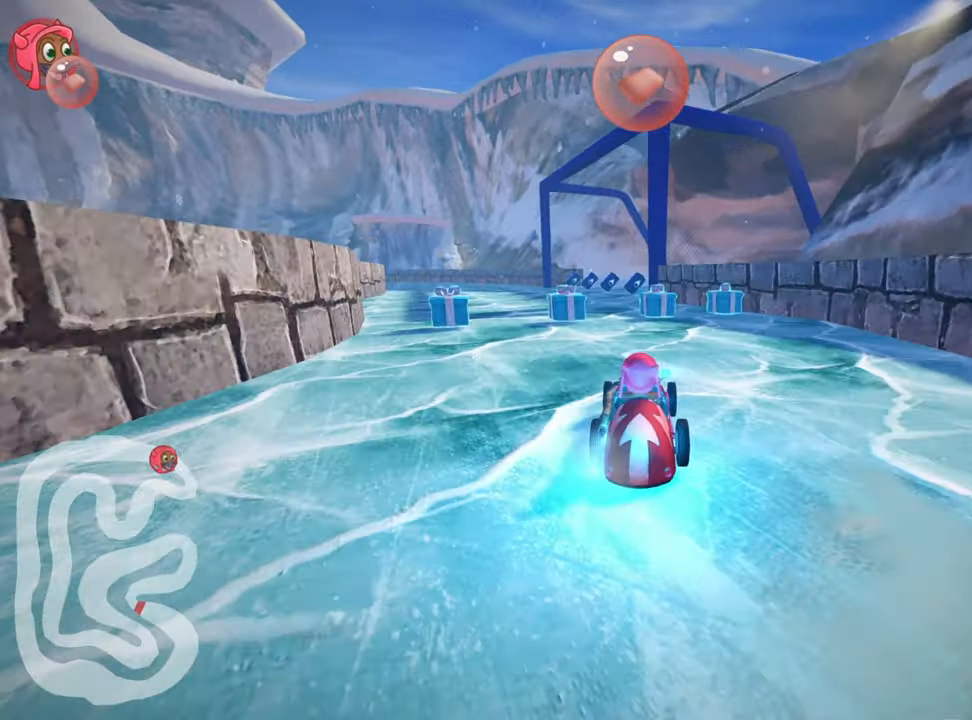
{"keys": ["up"], "events": [[100, "nitro", "up"]]}
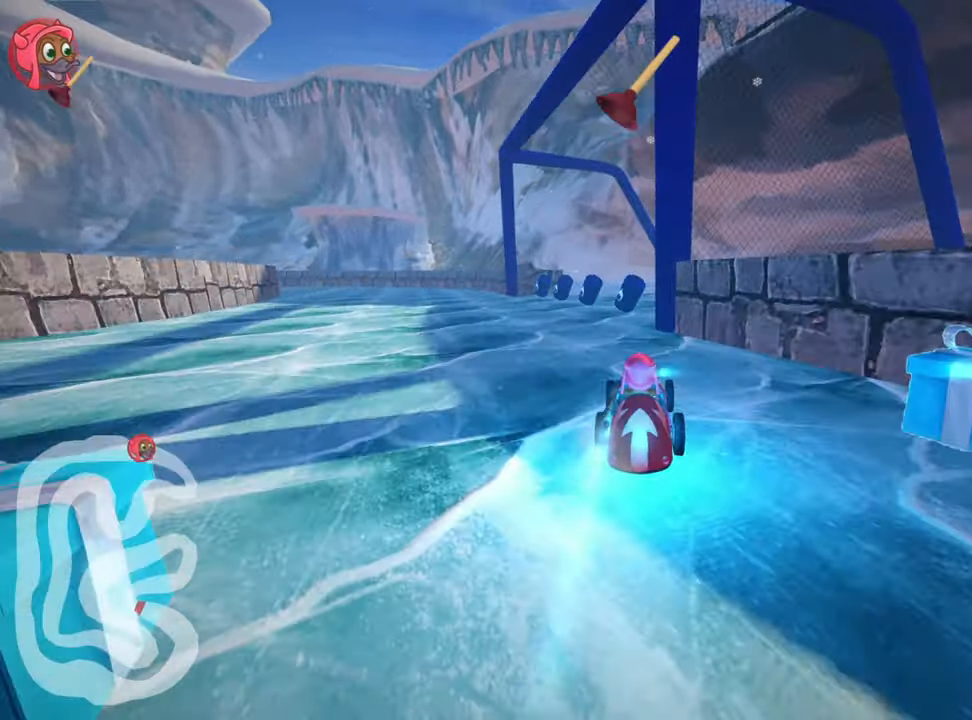
{"keys": ["left", "up"], "events": [[67, "skid", "down"], [100, "left", "down"], [250, "left", "up"], [350, "left", "down"], [500, "skid", "up"]]}
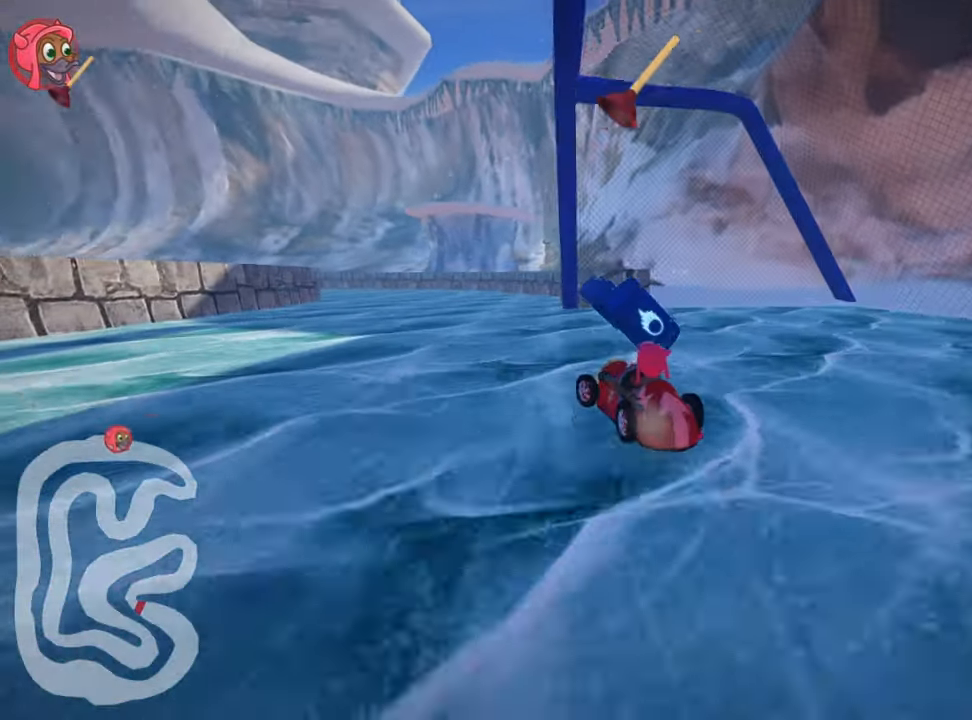
{"keys": ["nitro", "right", "up"], "events": [[84, "left", "up"], [184, "right", "down"], [467, "nitro", "down"]]}
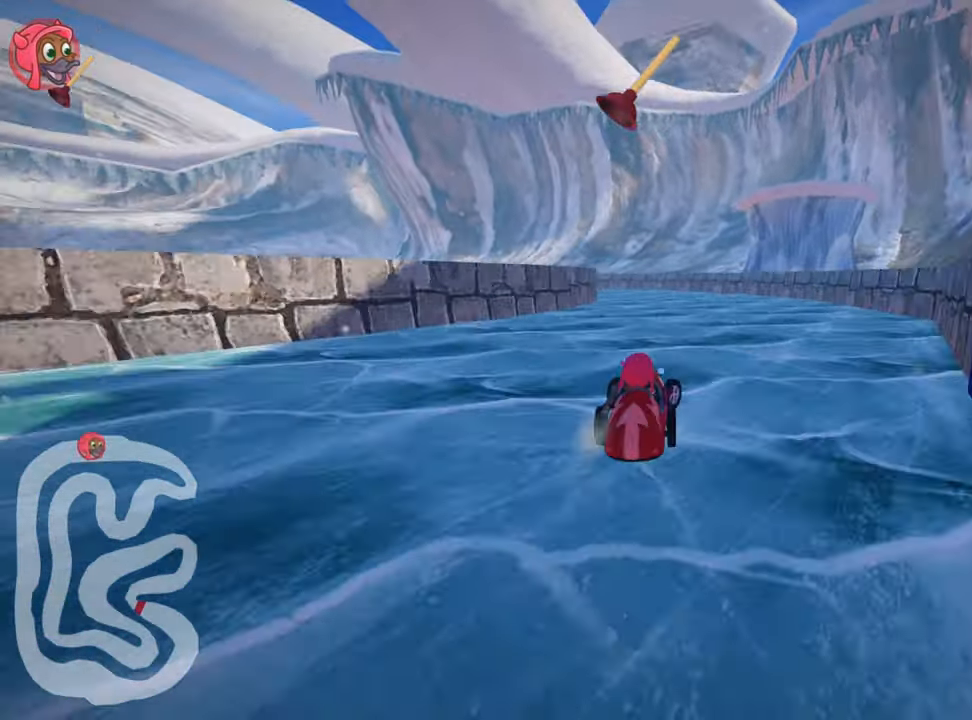
{"keys": ["skid", "up"], "events": [[67, "right", "up"], [100, "left", "down"], [100, "skid", "down"], [134, "nitro", "up"], [484, "left", "up"]]}
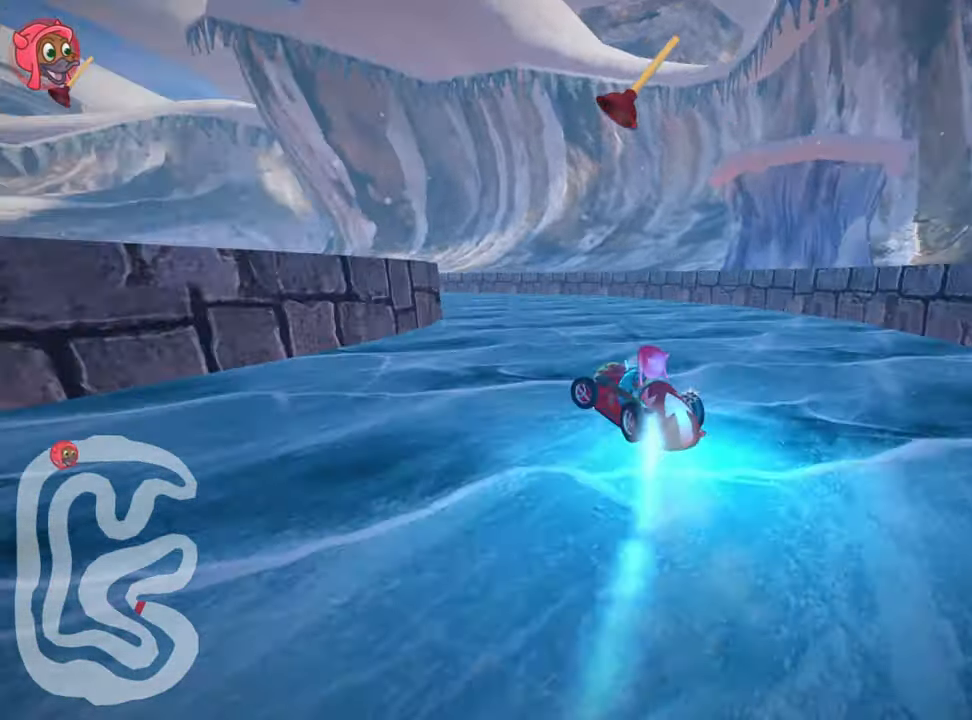
{"keys": ["skid", "up"], "events": [[84, "right", "down"], [117, "fire", "down"], [267, "right", "up"], [317, "fire", "up"]]}
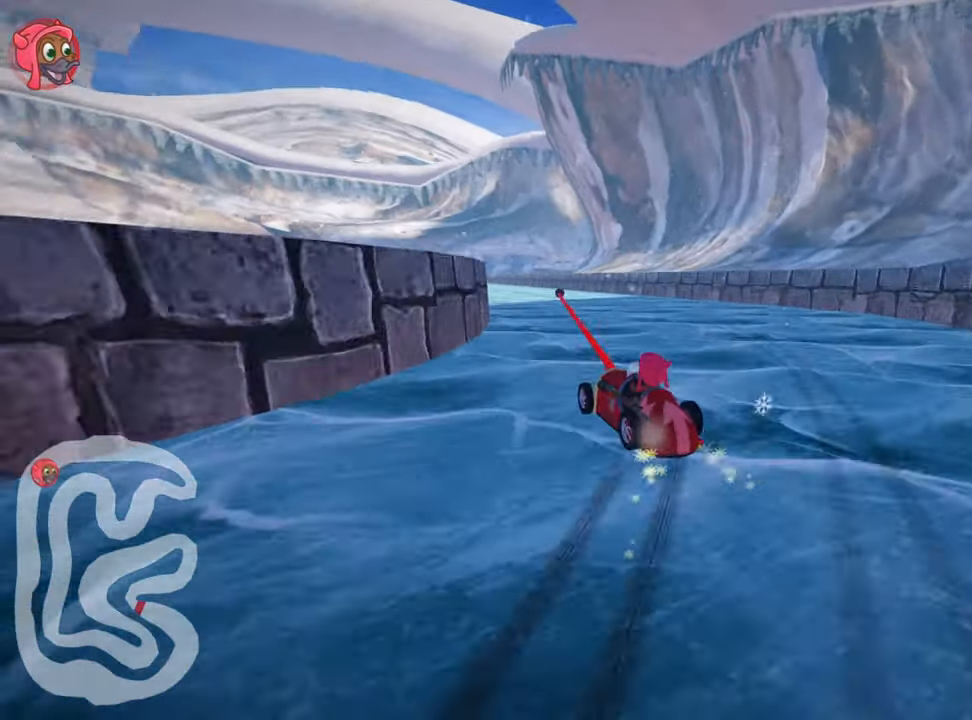
{"keys": ["right", "skid", "up"], "events": [[234, "fire", "down"], [317, "right", "down"], [500, "fire", "up"]]}
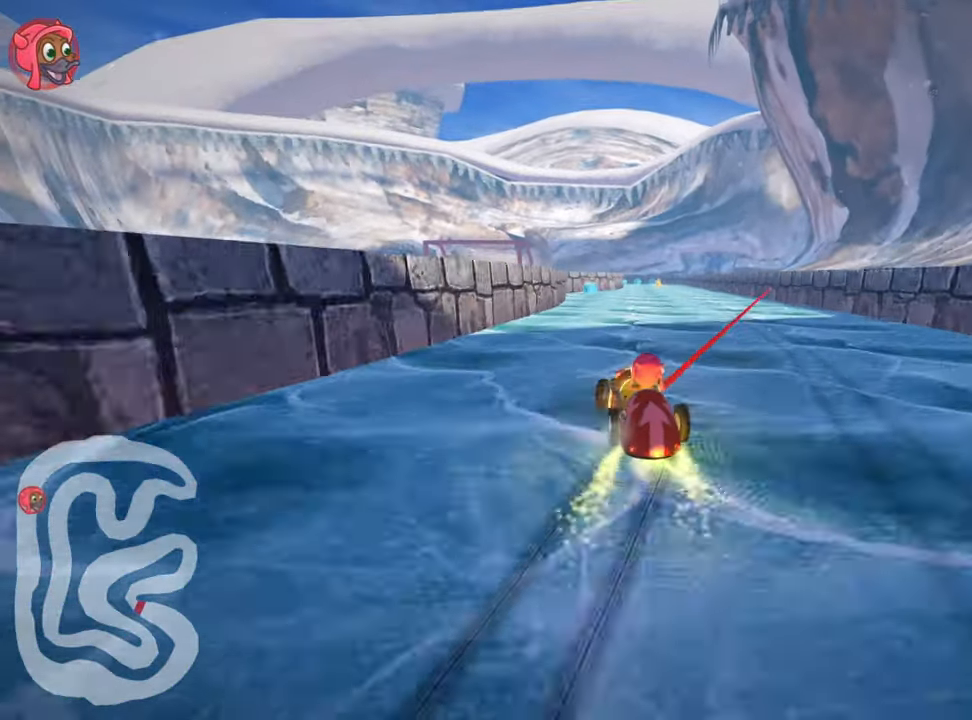
{"keys": ["right", "skid", "up"], "events": [[67, "right", "up"], [100, "right", "down"]]}
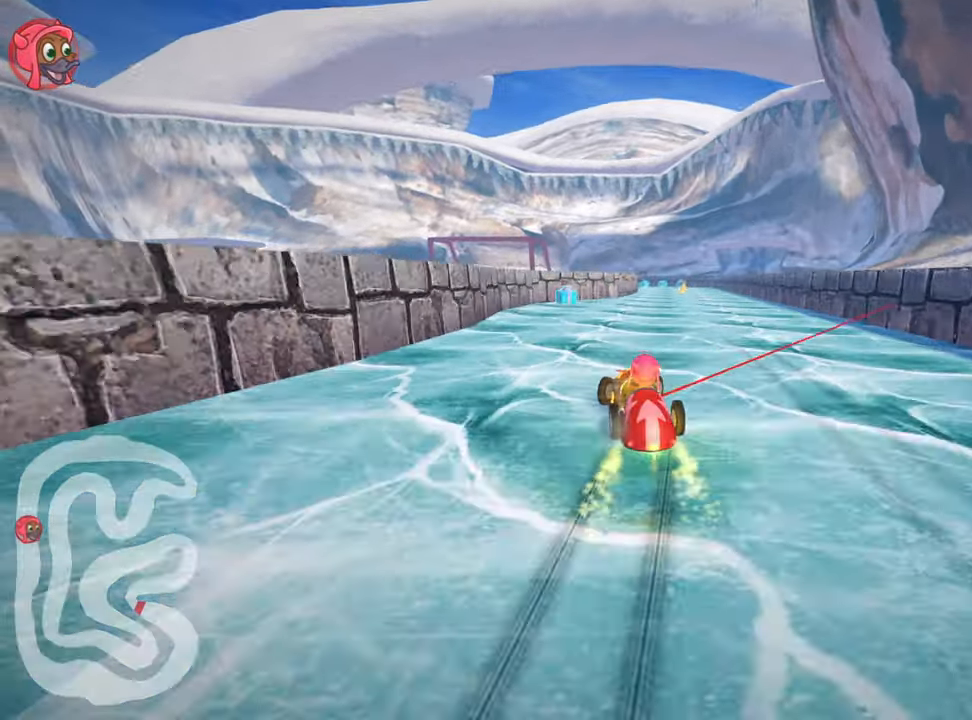
{"keys": ["right", "skid", "up"], "events": [[217, "fire", "down"], [350, "fire", "up"]]}
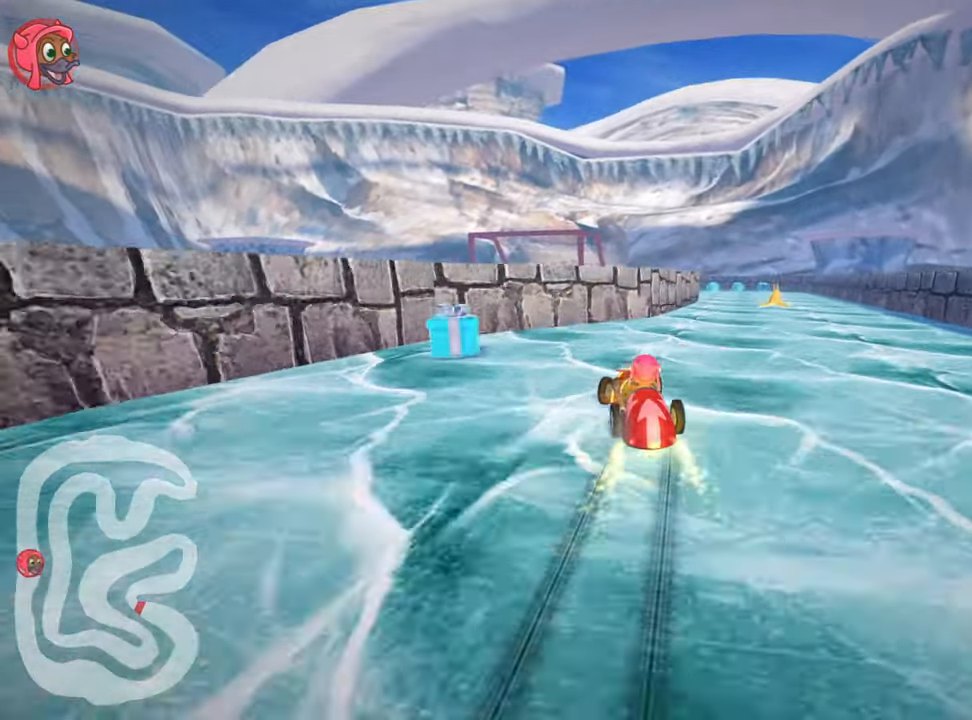
{"keys": ["right", "up"], "events": [[17, "fire", "down"], [50, "skid", "up"], [217, "fire", "up"], [250, "right", "up"], [384, "right", "down"]]}
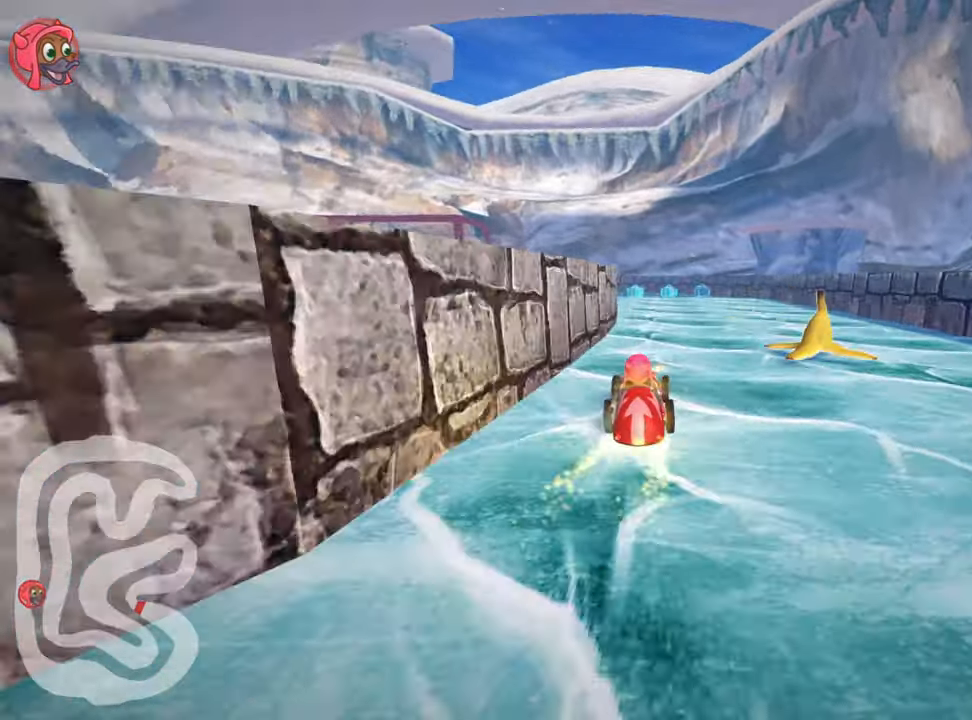
{"keys": ["fire", "skid", "up"], "events": [[100, "right", "up"], [166, "left", "down"], [166, "skid", "down"], [466, "fire", "down"], [500, "left", "up"]]}
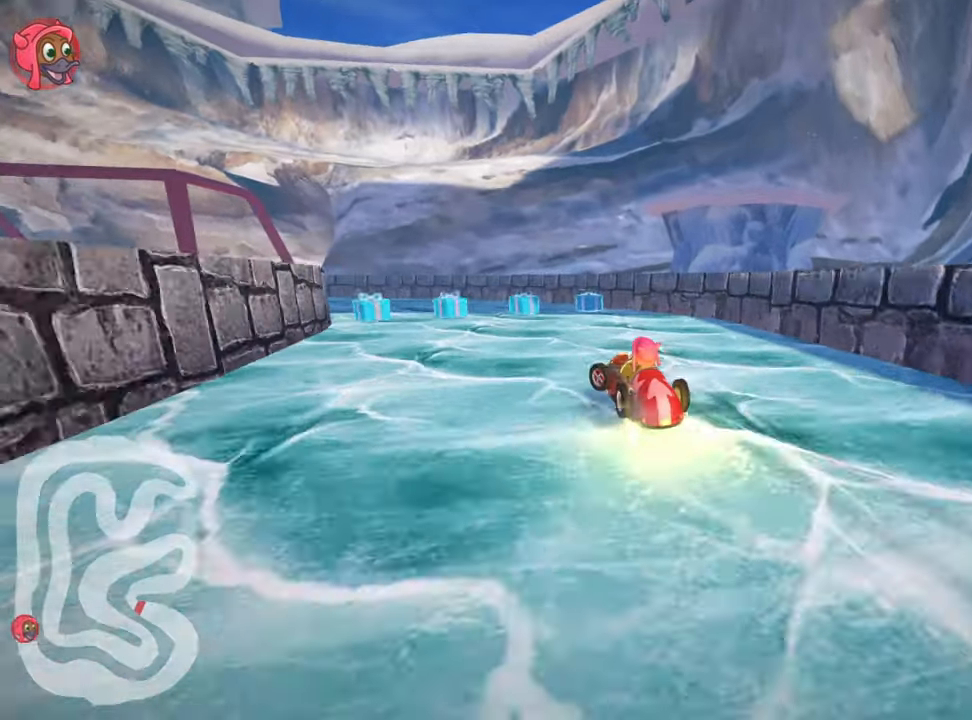
{"keys": ["left", "skid", "up"], "events": [[133, "fire", "up"], [216, "left", "down"], [283, "fire", "down"], [433, "fire", "up"]]}
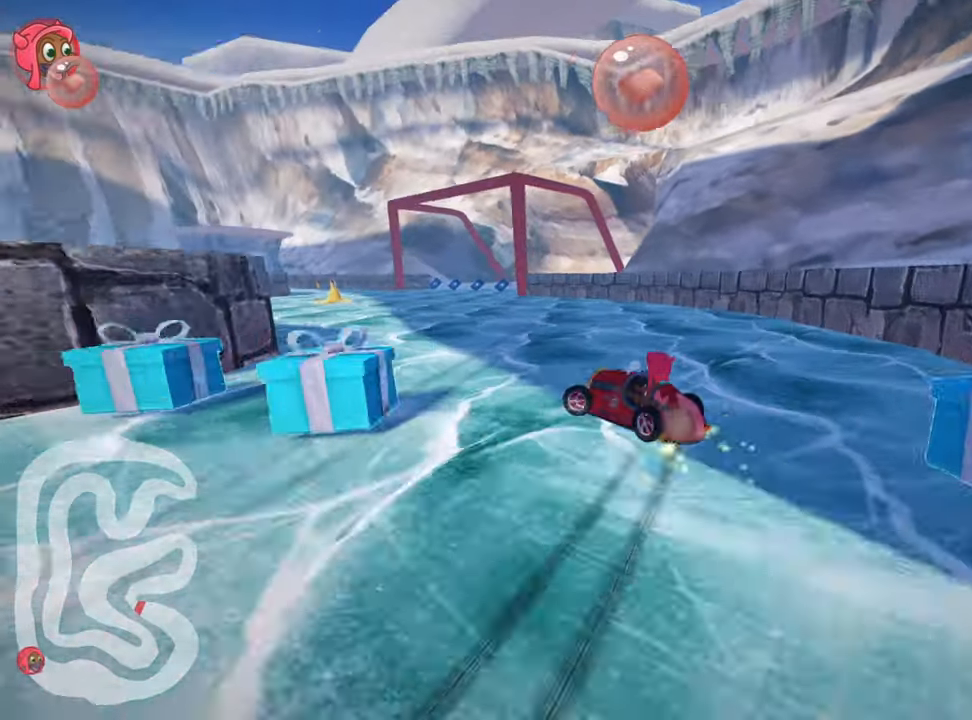
{"keys": ["right", "skid", "up"], "events": [[266, "right", "down"], [333, "left", "up"]]}
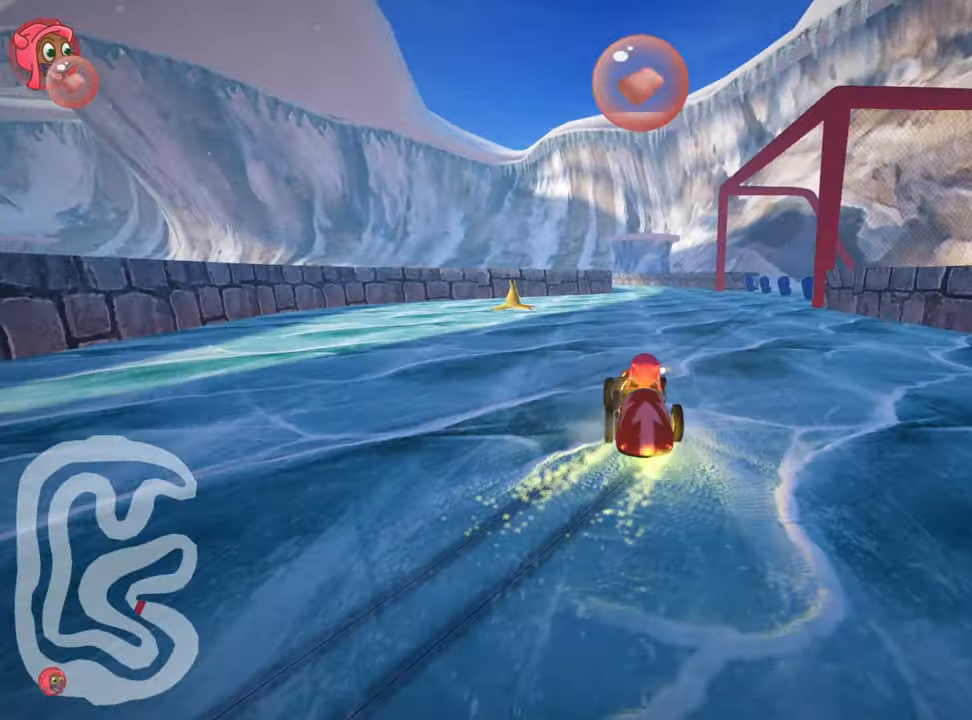
{"keys": ["left", "up"], "events": [[166, "skid", "up"], [200, "nitro", "down"], [300, "nitro", "up"], [366, "right", "up"], [466, "left", "down"]]}
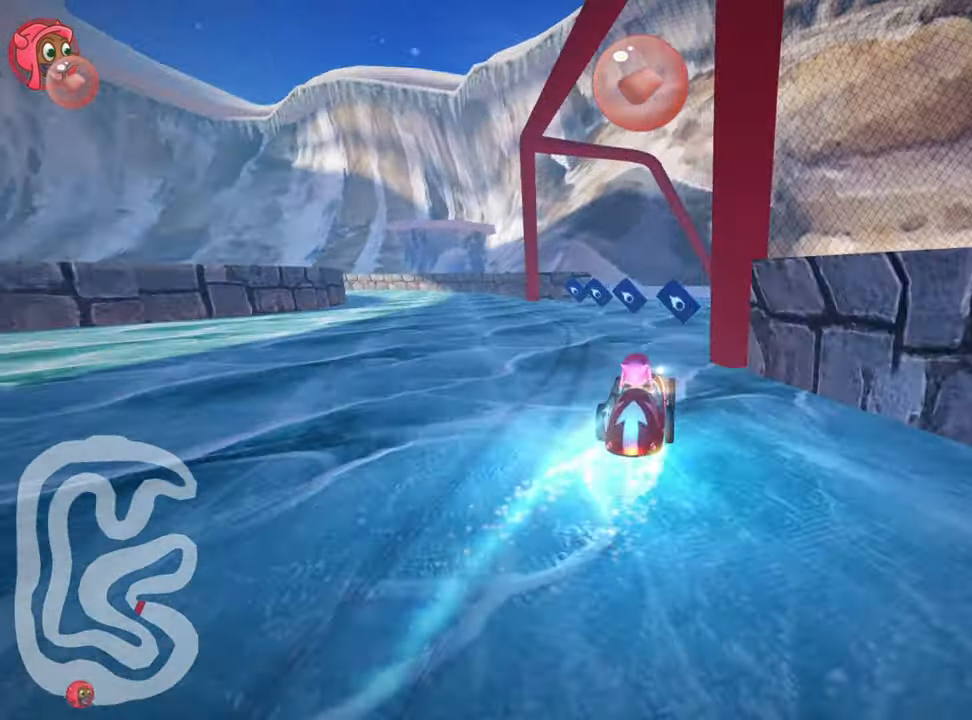
{"keys": ["left", "up"], "events": []}
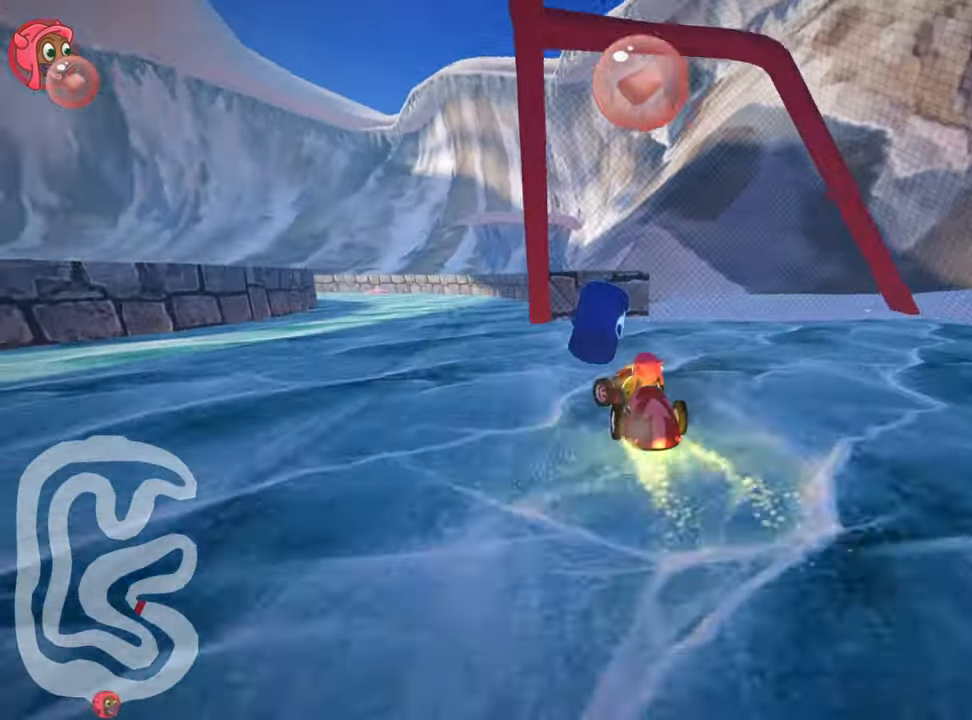
{"keys": ["skid", "up"], "events": [[150, "left", "up"], [283, "right", "down"], [483, "right", "up"], [500, "skid", "down"]]}
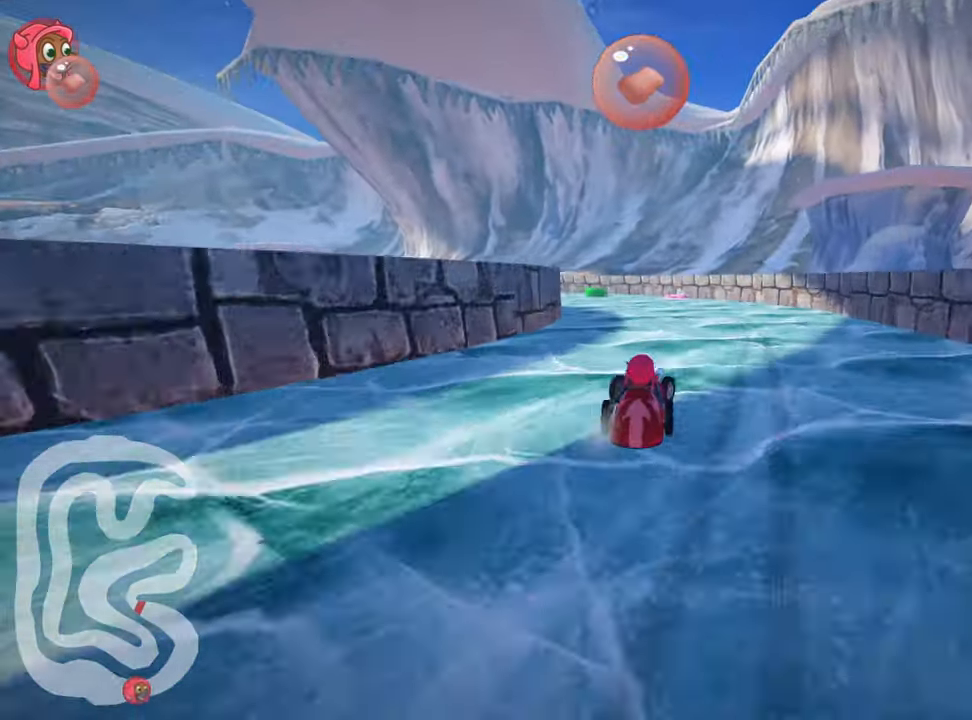
{"keys": ["left", "skid", "up"], "events": [[50, "left", "down"]]}
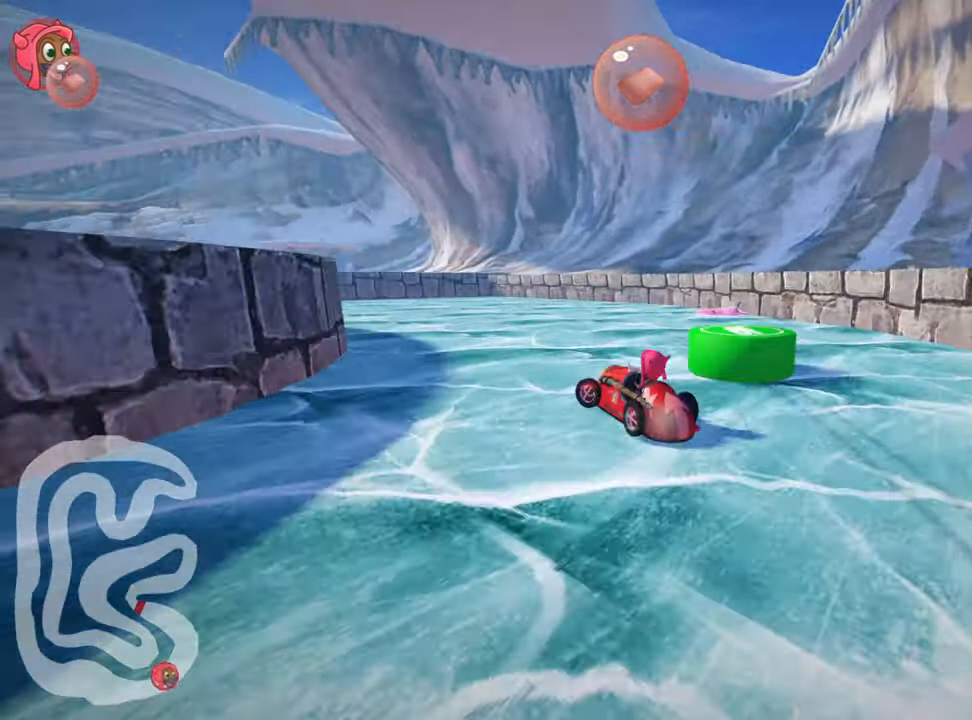
{"keys": ["left", "up"], "events": [[250, "skid", "up"]]}
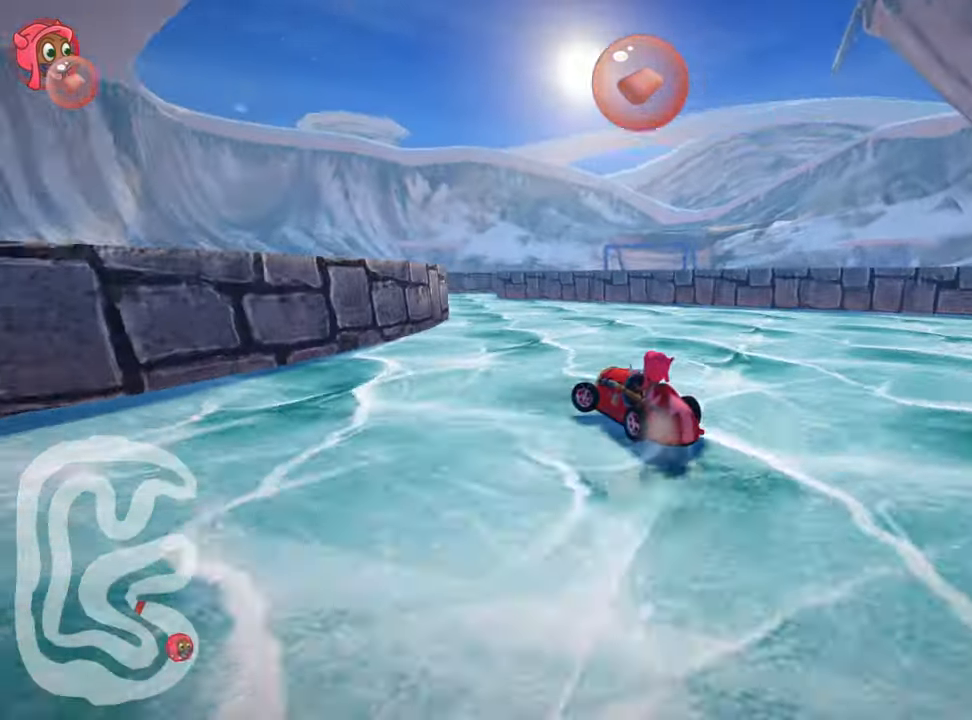
{"keys": ["right", "skid", "up"], "events": [[200, "left", "up"], [250, "skid", "down"], [283, "right", "down"]]}
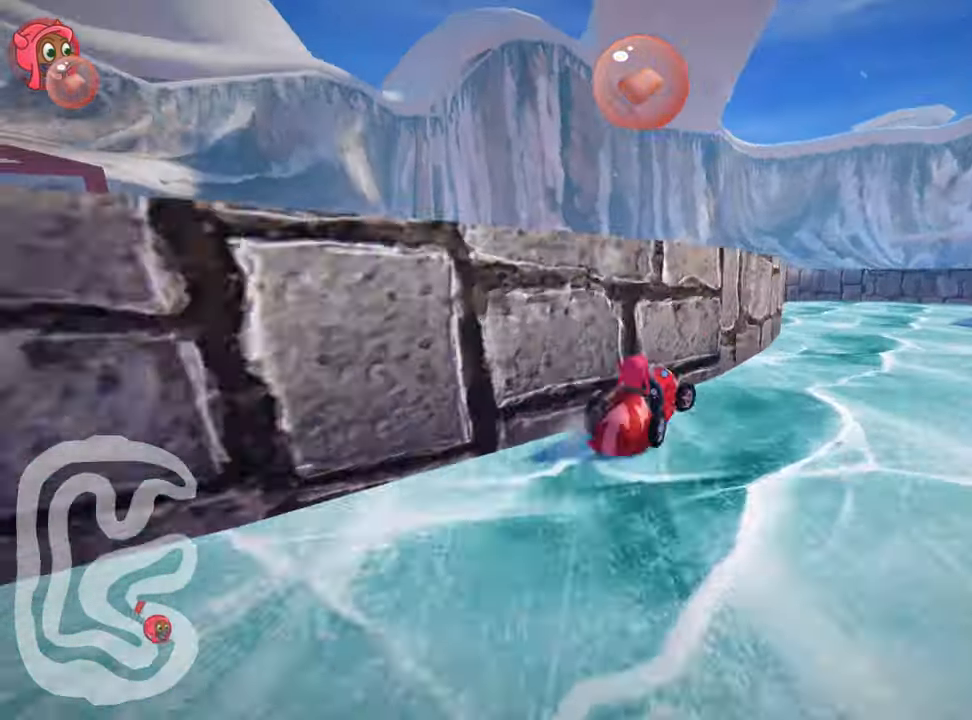
{"keys": ["left", "up"], "events": [[50, "right", "up"], [66, "left", "down"], [483, "skid", "up"]]}
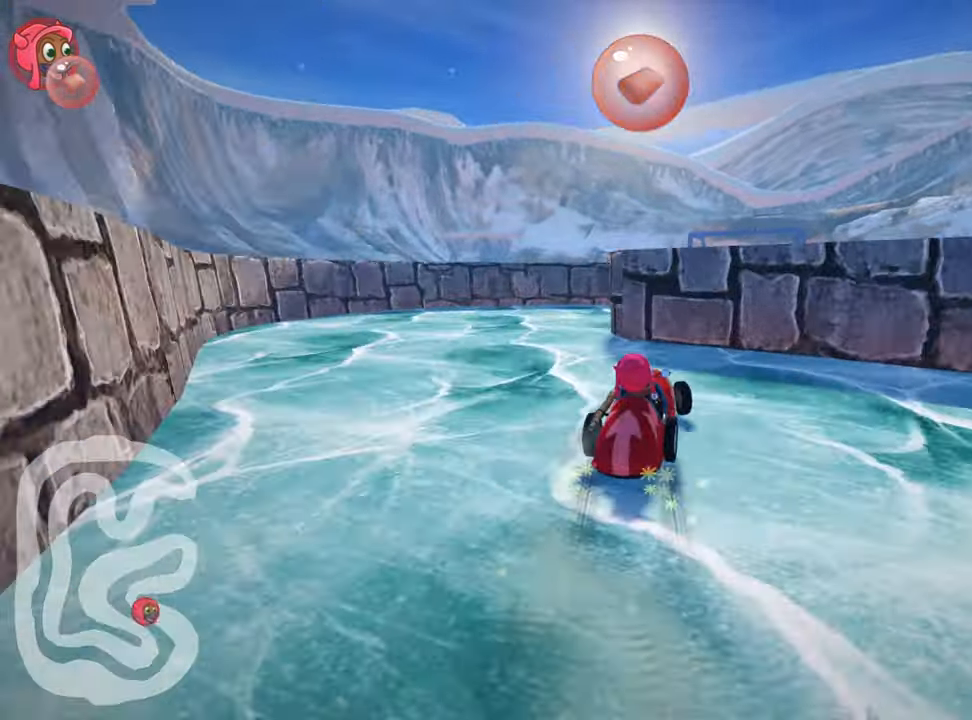
{"keys": ["right", "skid"], "events": [[100, "up", "up"], [133, "left", "up"], [166, "right", "down"], [367, "skid", "down"]]}
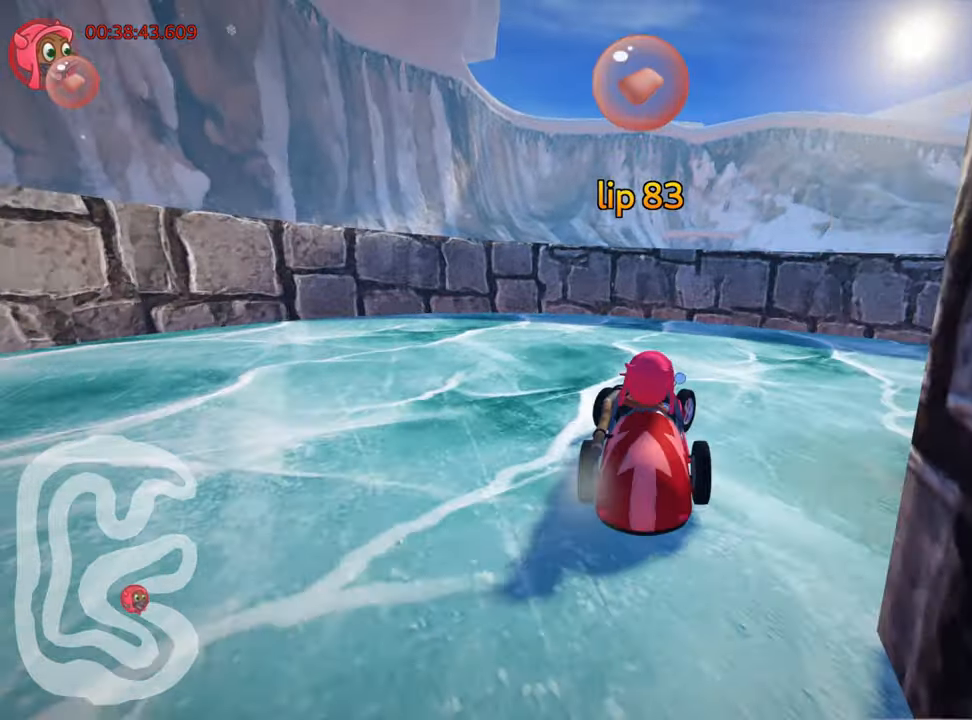
{"keys": ["right", "up"], "events": [[467, "skid", "up"], [500, "up", "down"]]}